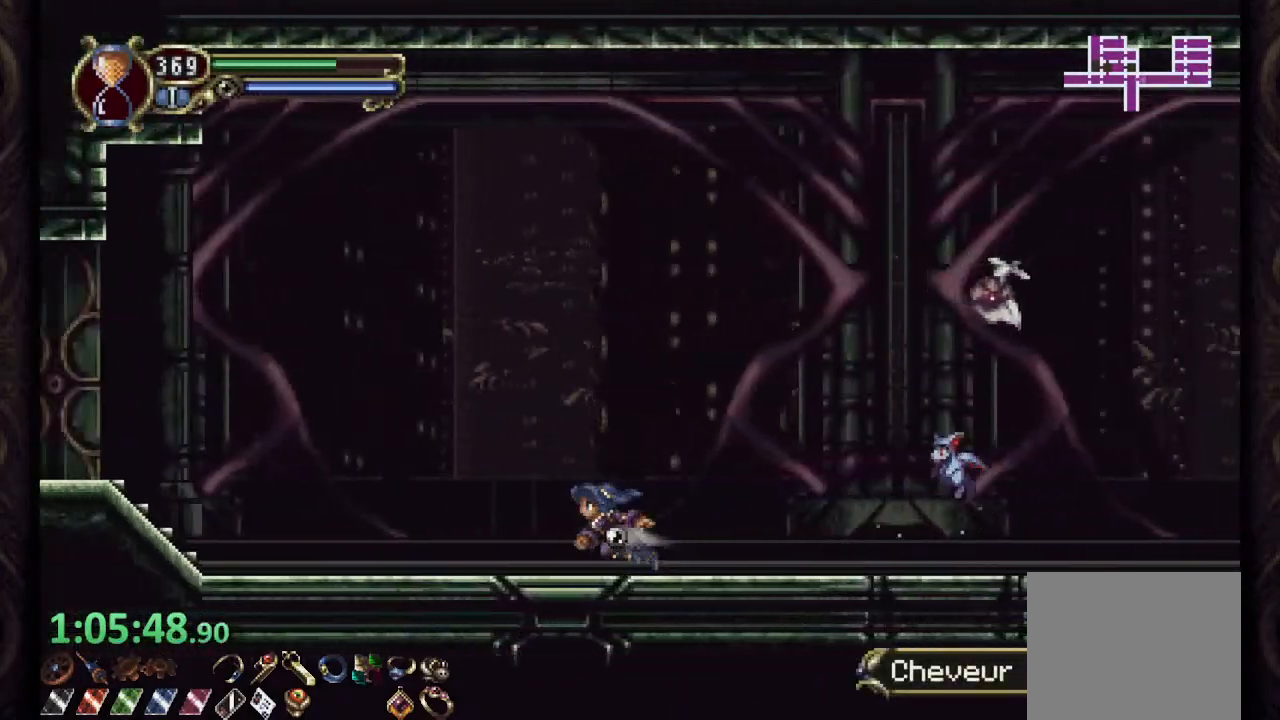
Gameplay with a controller (PlayStation layout); each line is a JSON object with the inputs held at the frame after it. "events" lists button and stick changes between this image and that frame as [ms after this image, input, new state], when the widget could be followed in between.
{"buttons": ["R1"], "left_stick": "center", "right_stick": "center", "events": []}
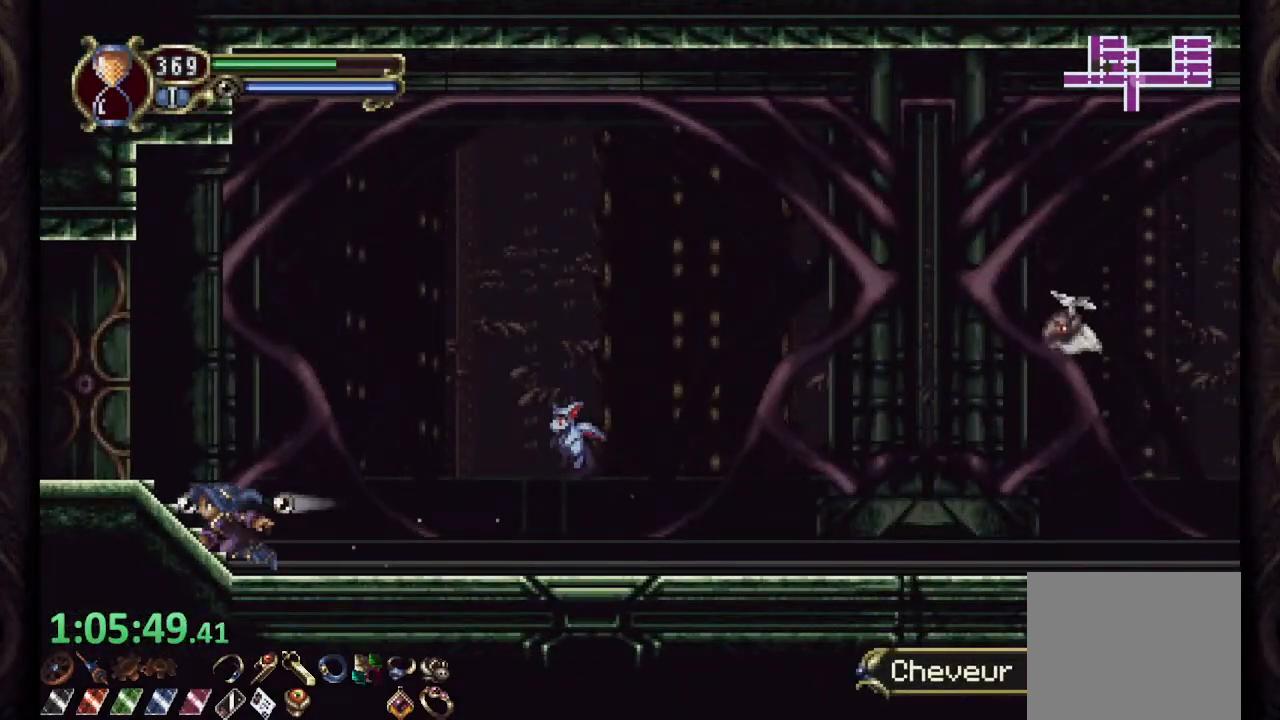
{"buttons": ["R1"], "left_stick": "center", "right_stick": "center", "events": []}
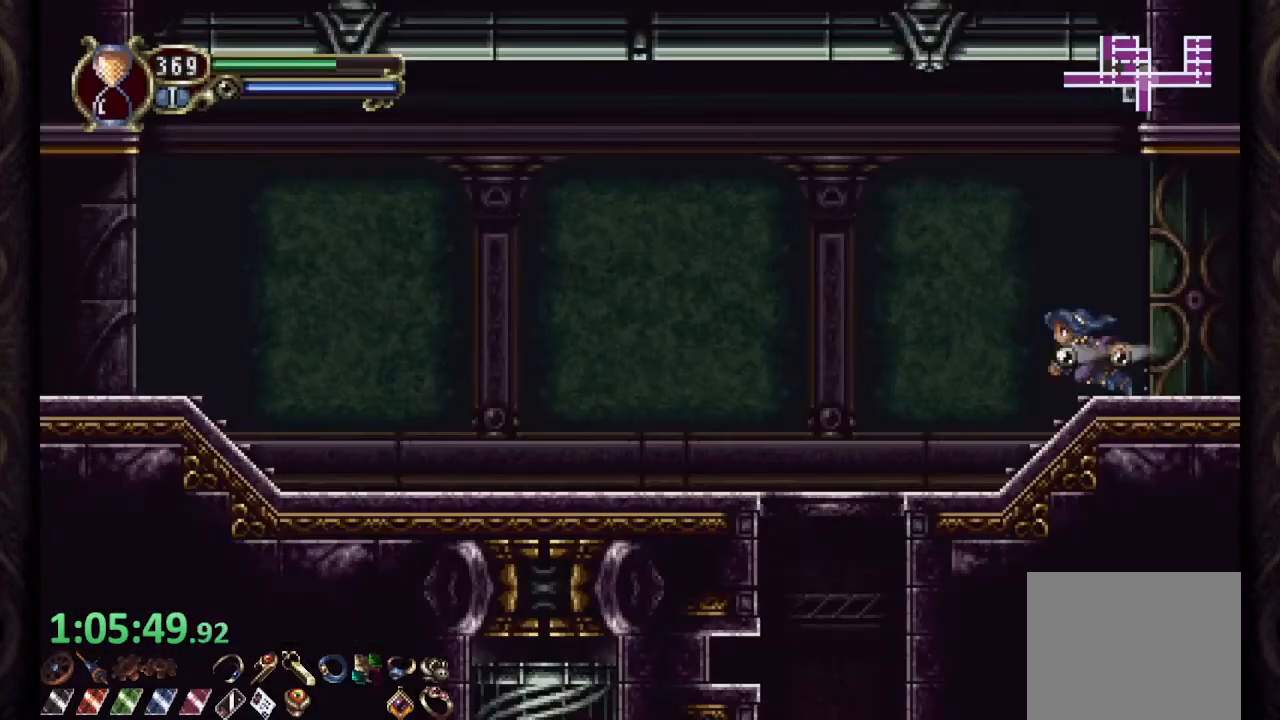
{"buttons": ["R1"], "left_stick": "center", "right_stick": "center", "events": []}
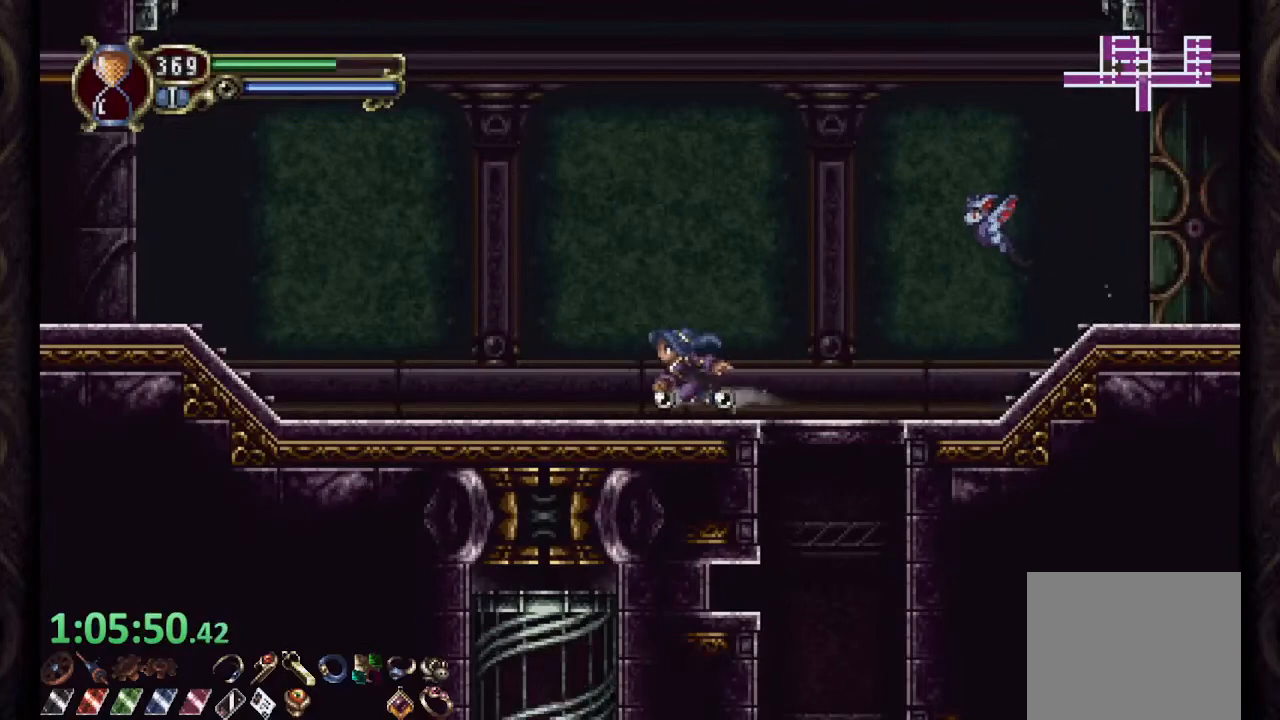
{"buttons": ["R1"], "left_stick": "center", "right_stick": "center", "events": []}
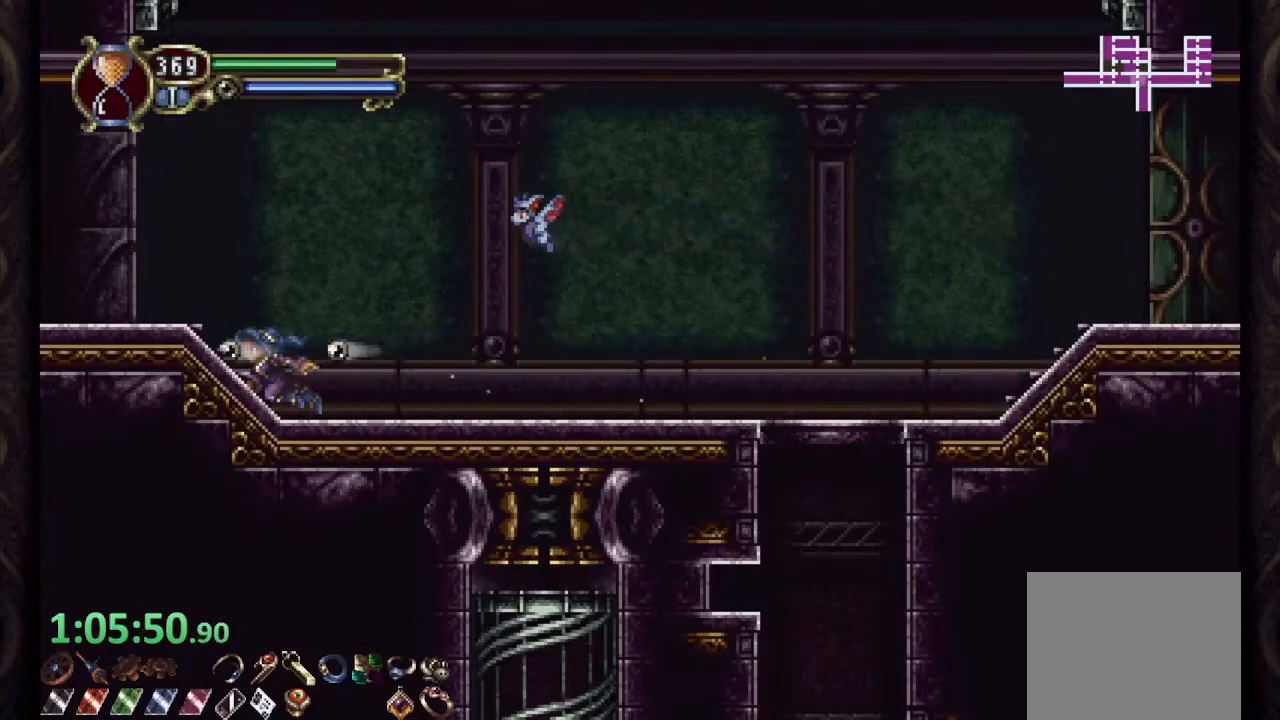
{"buttons": ["R1"], "left_stick": "center", "right_stick": "center", "events": []}
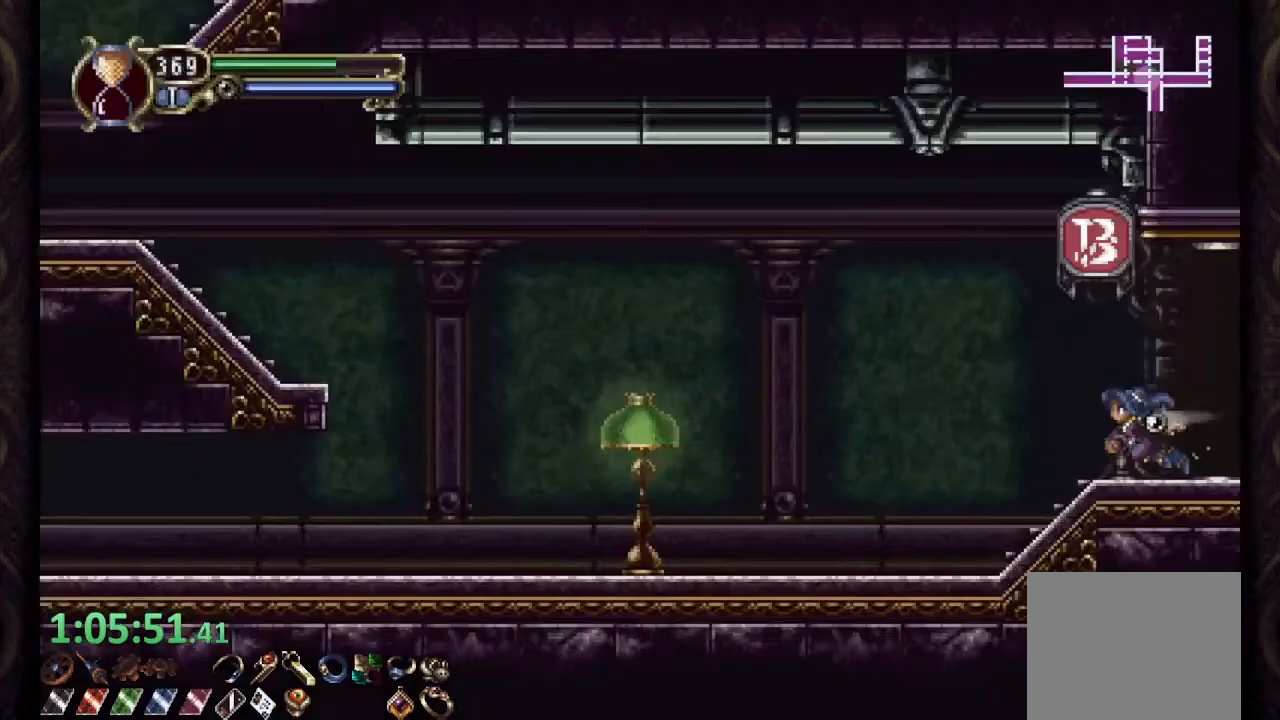
{"buttons": ["CROSS", "R1"], "left_stick": "up-left", "right_stick": "center", "events": [[217, "left_stick", "left"], [333, "left_stick", "up-left"], [450, "CROSS", "down"]]}
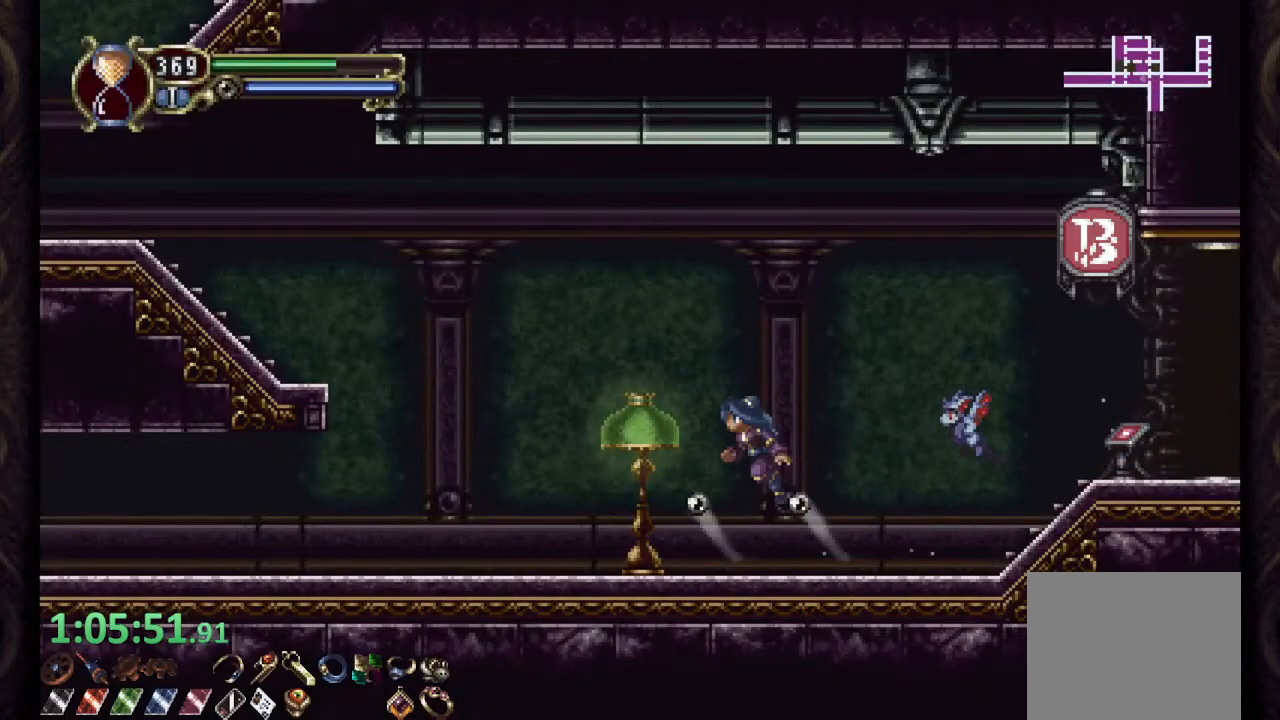
{"buttons": ["CROSS", "R1"], "left_stick": "up-left", "right_stick": "center", "events": [[233, "CROSS", "up"], [450, "CROSS", "down"]]}
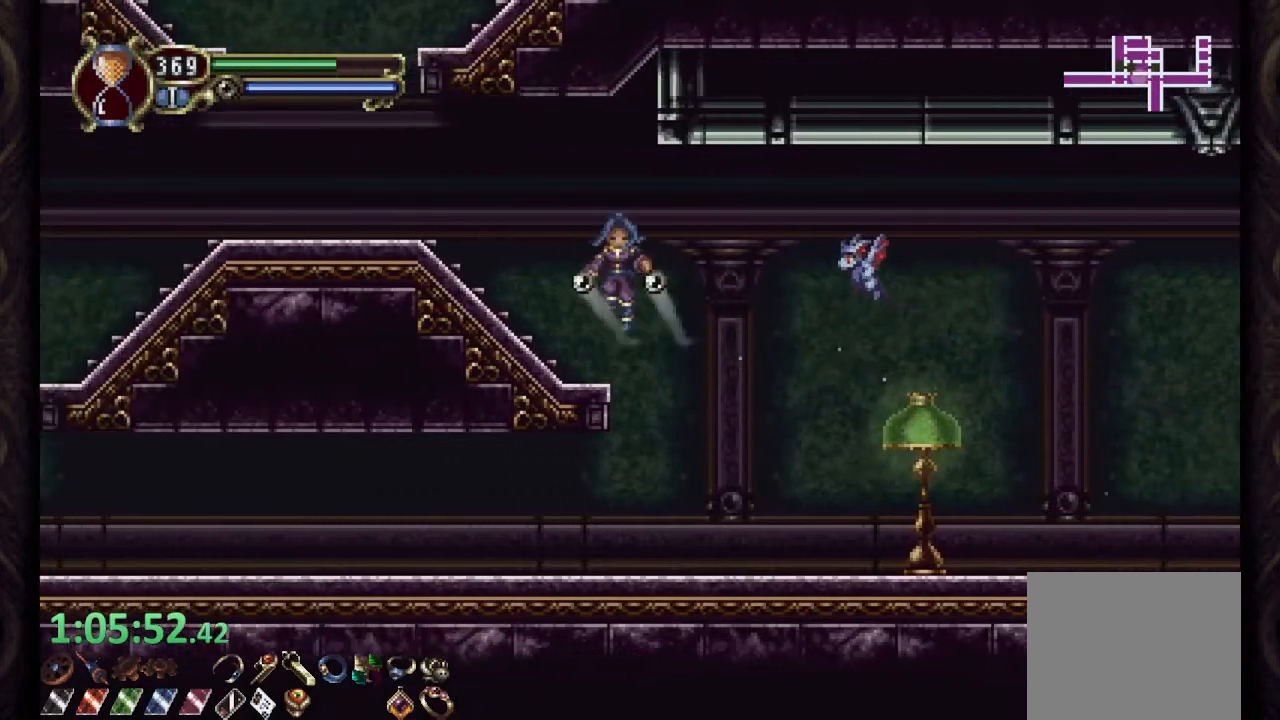
{"buttons": ["L1"], "left_stick": "up", "right_stick": "center", "events": [[50, "CROSS", "up"], [283, "R1", "up"], [300, "CROSS", "down"], [483, "L1", "down"], [483, "left_stick", "up"], [500, "CROSS", "up"]]}
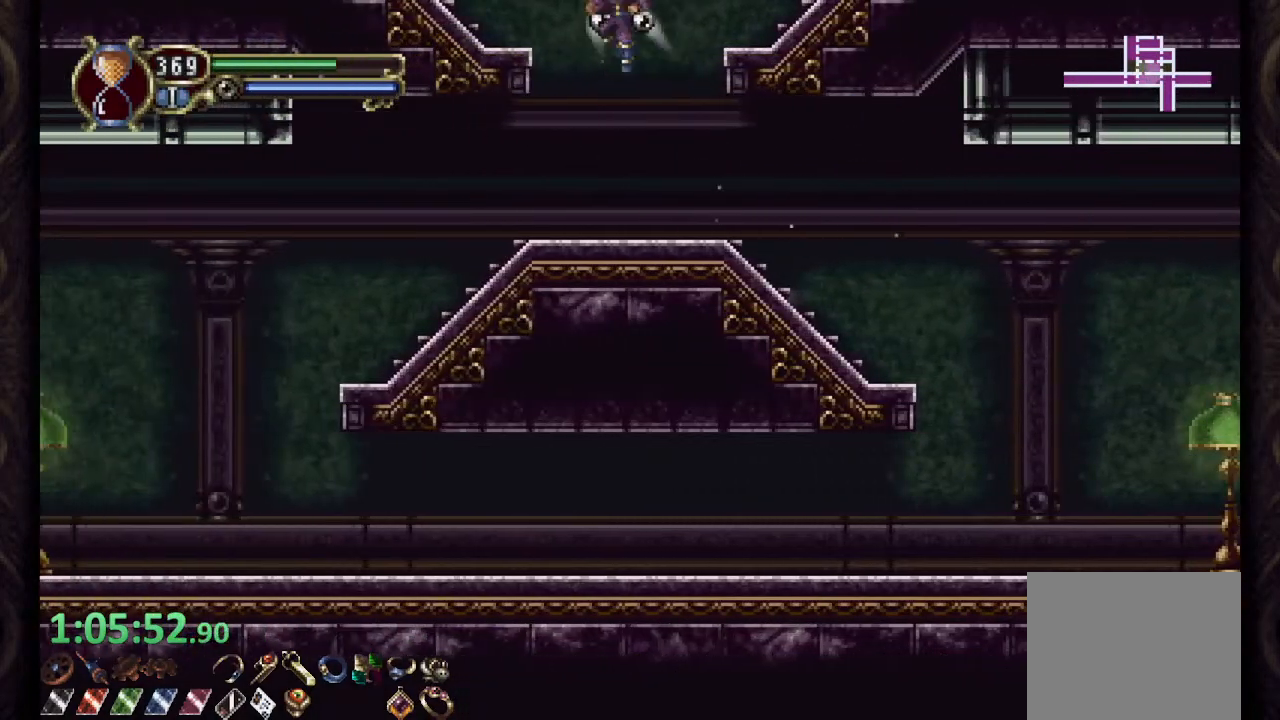
{"buttons": ["R1"], "left_stick": "up-left", "right_stick": "center", "events": [[117, "L1", "up"], [150, "left_stick", "up-left"], [183, "CROSS", "down"], [267, "R1", "down"], [300, "CROSS", "up"]]}
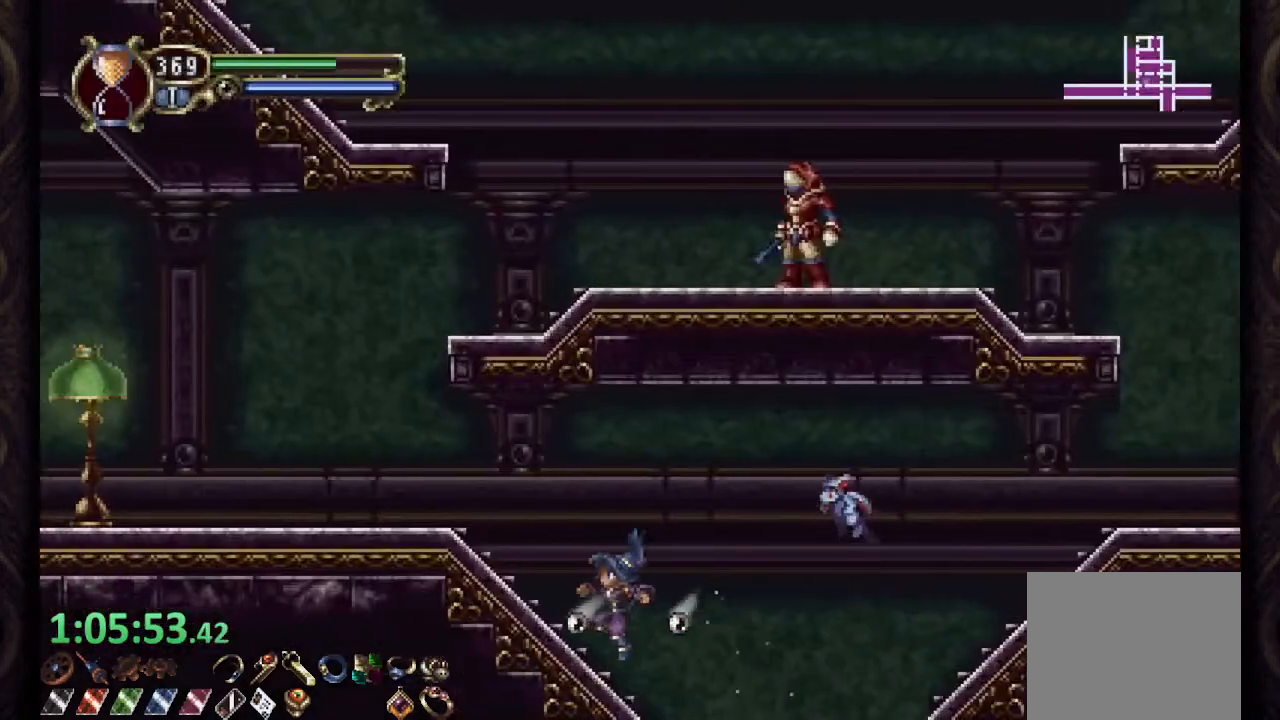
{"buttons": ["R1"], "left_stick": "up-left", "right_stick": "center", "events": []}
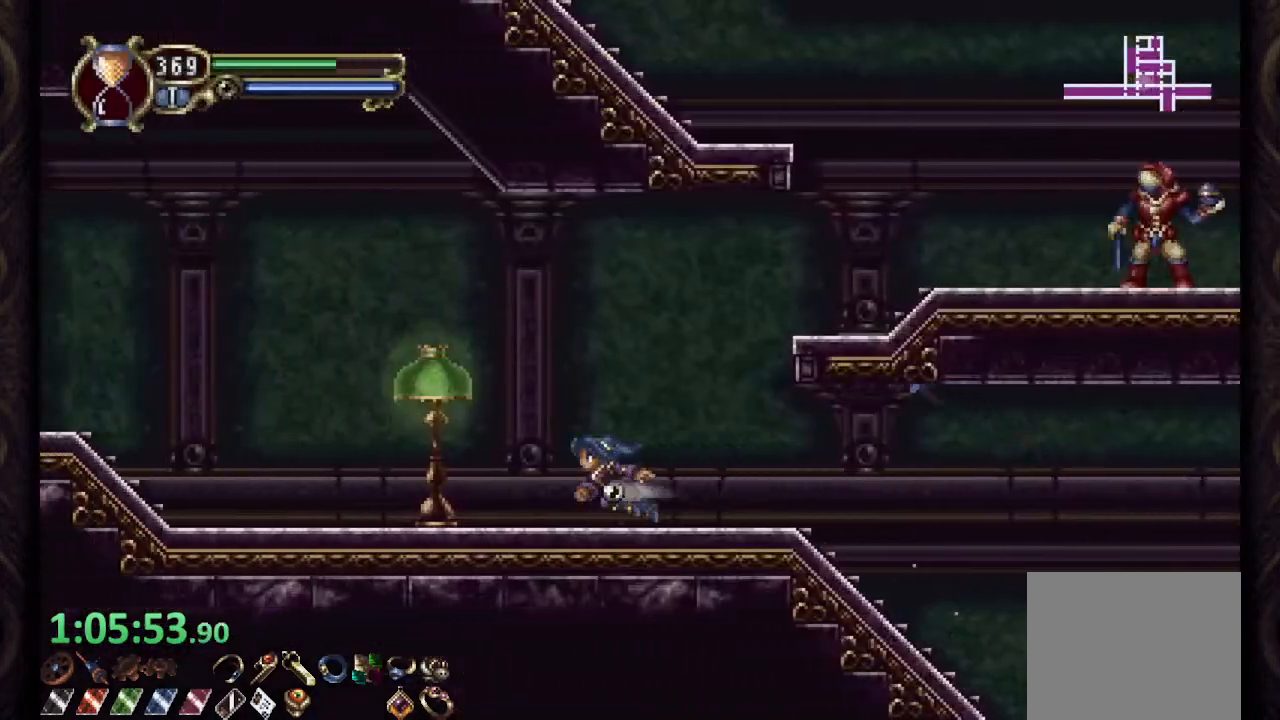
{"buttons": ["R1"], "left_stick": "up-left", "right_stick": "center", "events": [[250, "CROSS", "down"], [433, "CROSS", "up"]]}
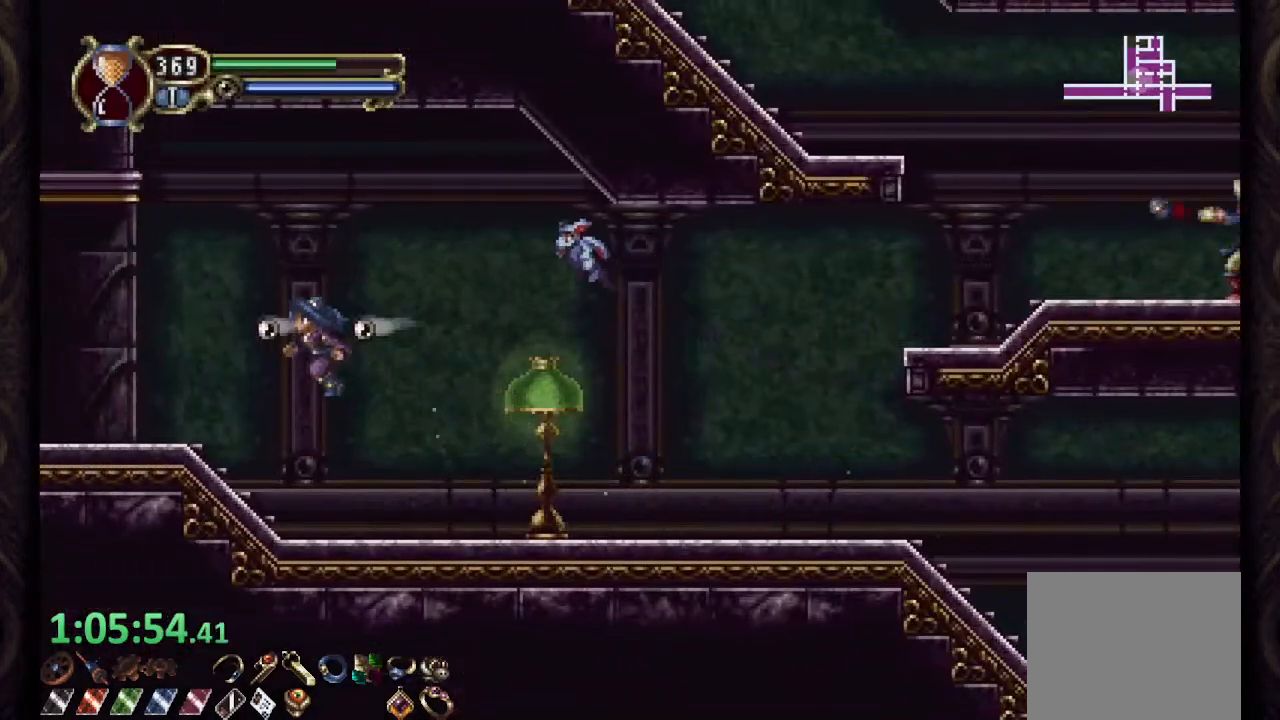
{"buttons": ["R1"], "left_stick": "up-left", "right_stick": "center", "events": []}
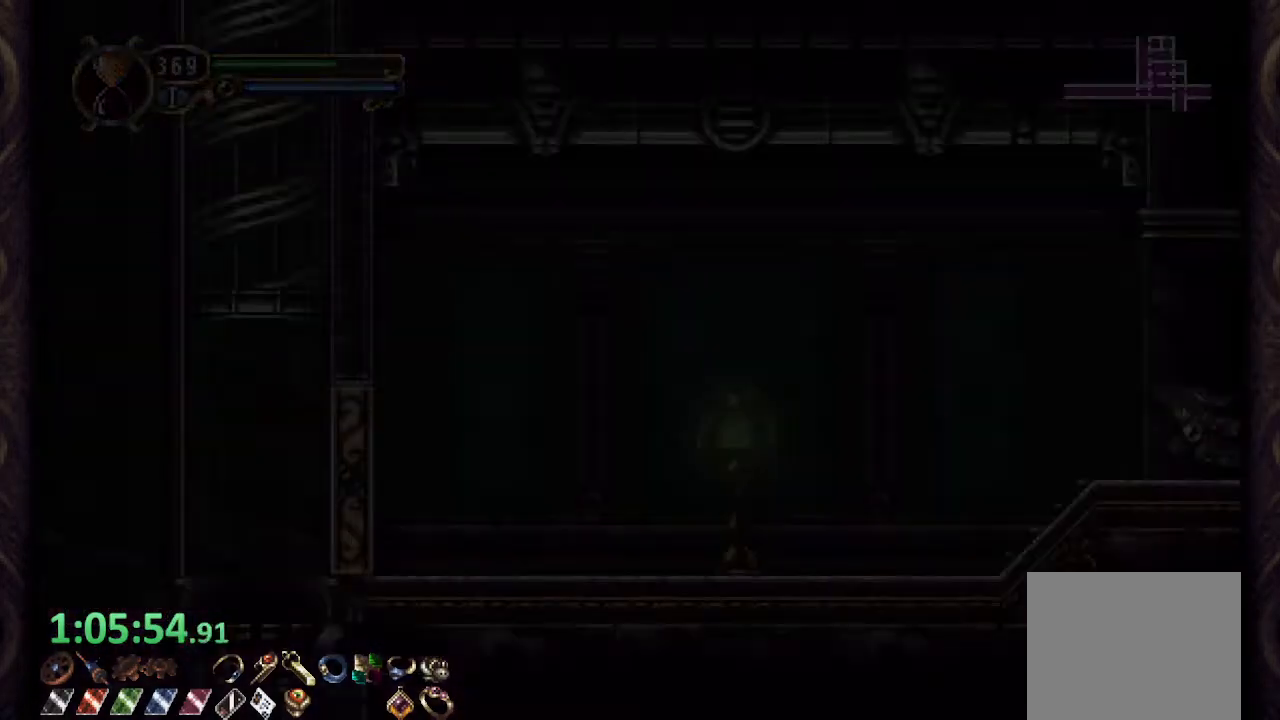
{"buttons": ["R1"], "left_stick": "left", "right_stick": "center", "events": [[17, "CROSS", "down"], [333, "left_stick", "left"], [400, "CROSS", "up"]]}
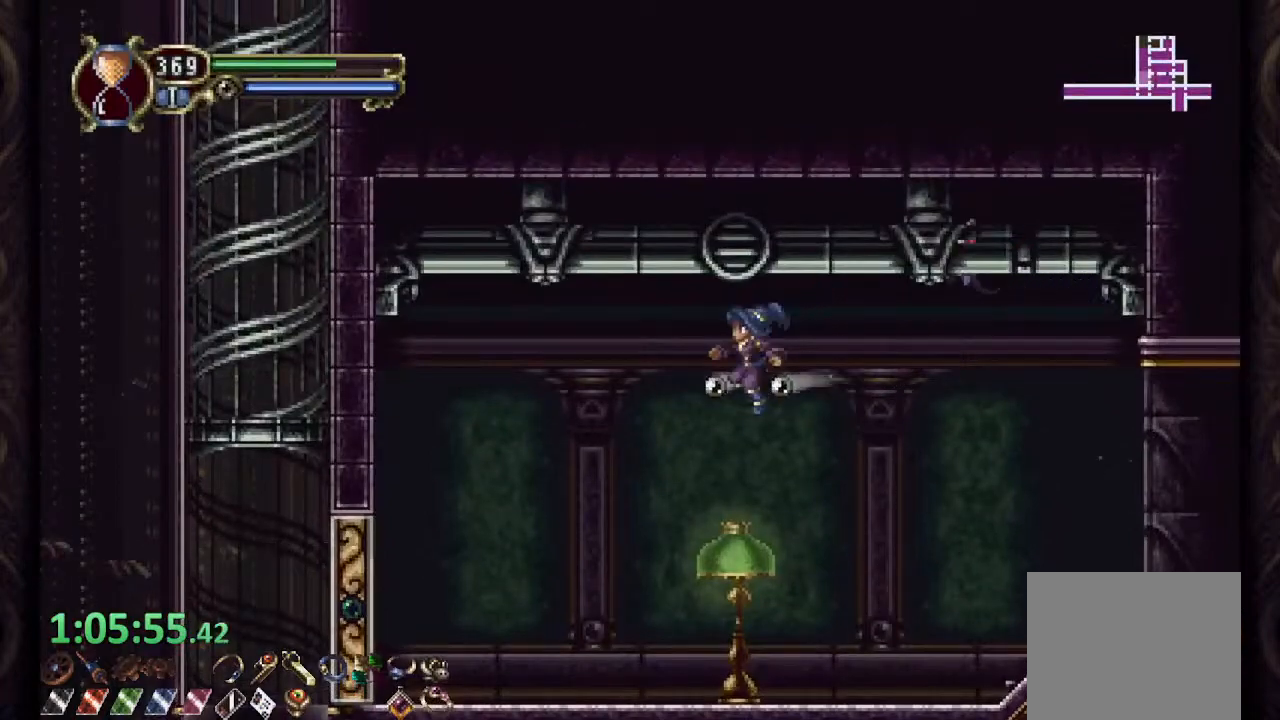
{"buttons": ["R1"], "left_stick": "left", "right_stick": "center", "events": [[133, "CROSS", "down"], [283, "CROSS", "up"]]}
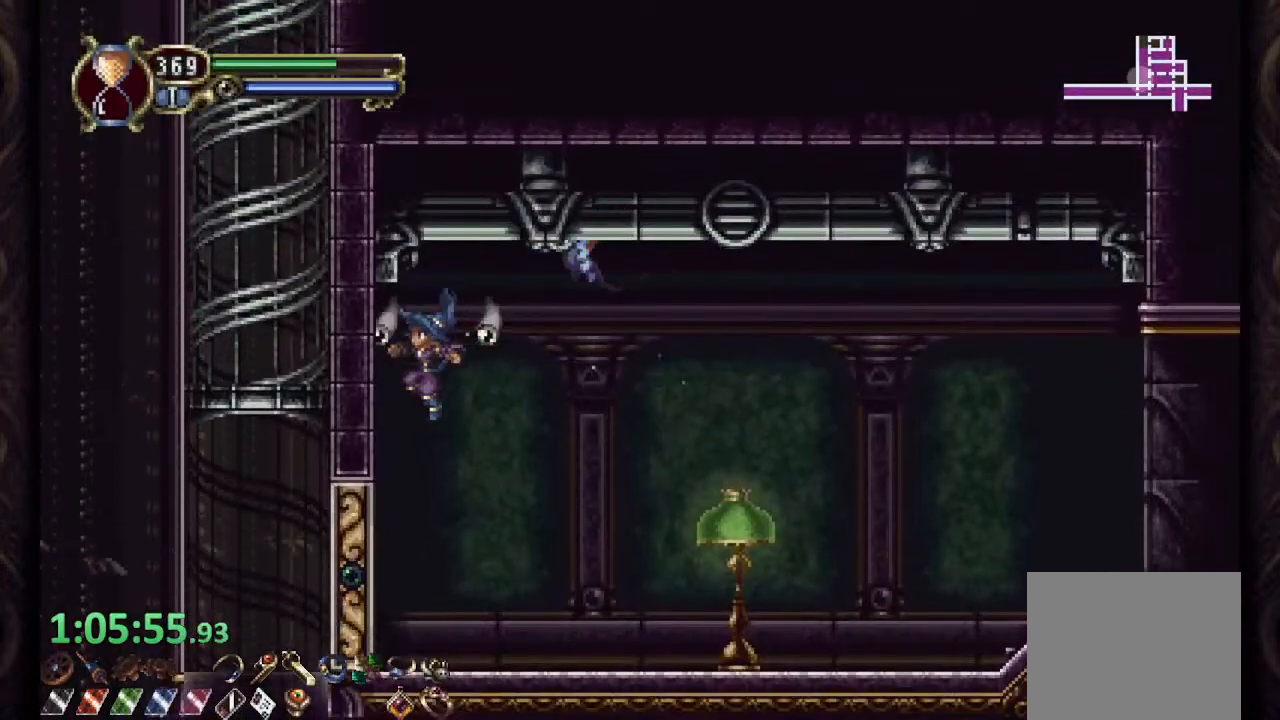
{"buttons": ["R1"], "left_stick": "left", "right_stick": "center", "events": []}
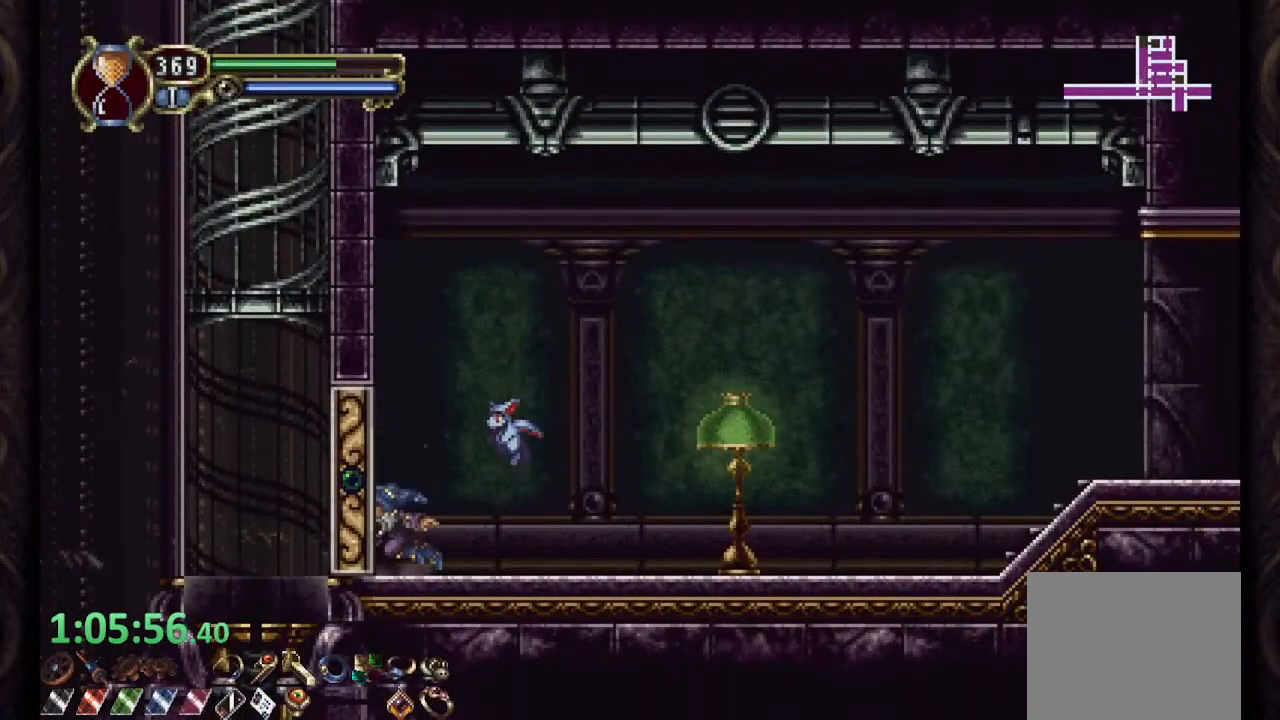
{"buttons": ["R1"], "left_stick": "center", "right_stick": "center", "events": [[167, "left_stick", "center"]]}
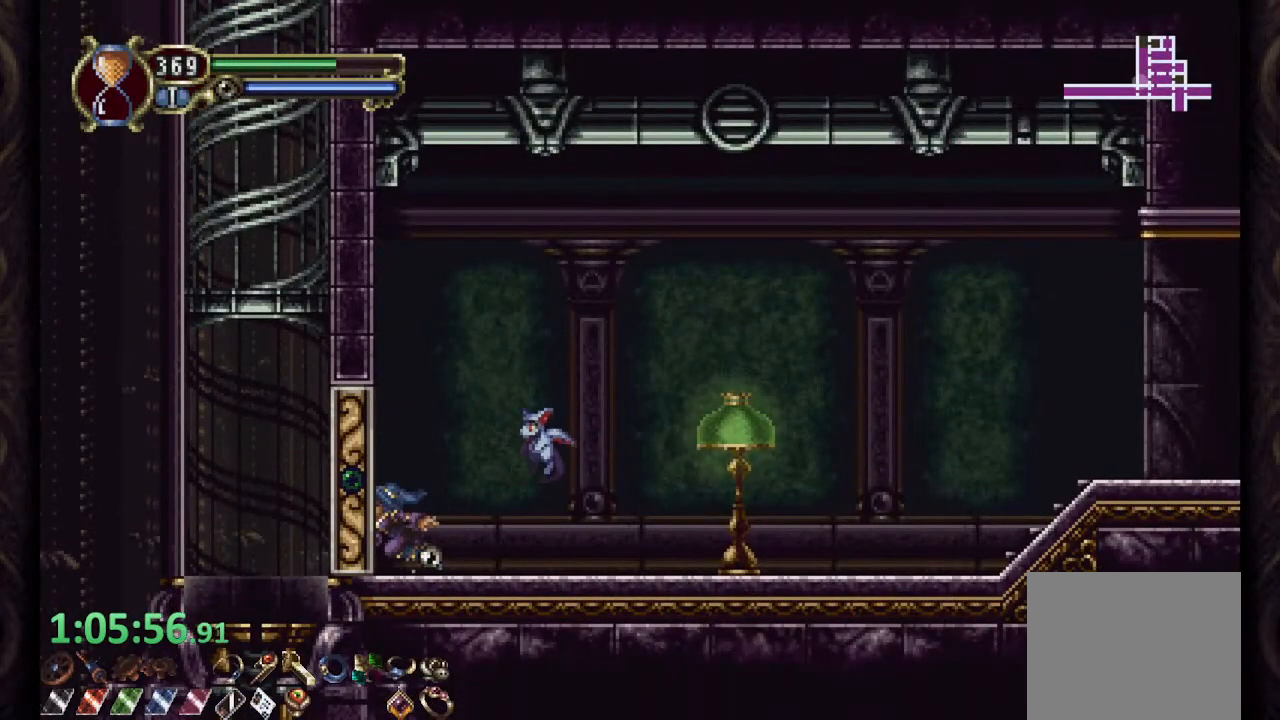
{"buttons": ["R1"], "left_stick": "center", "right_stick": "center", "events": []}
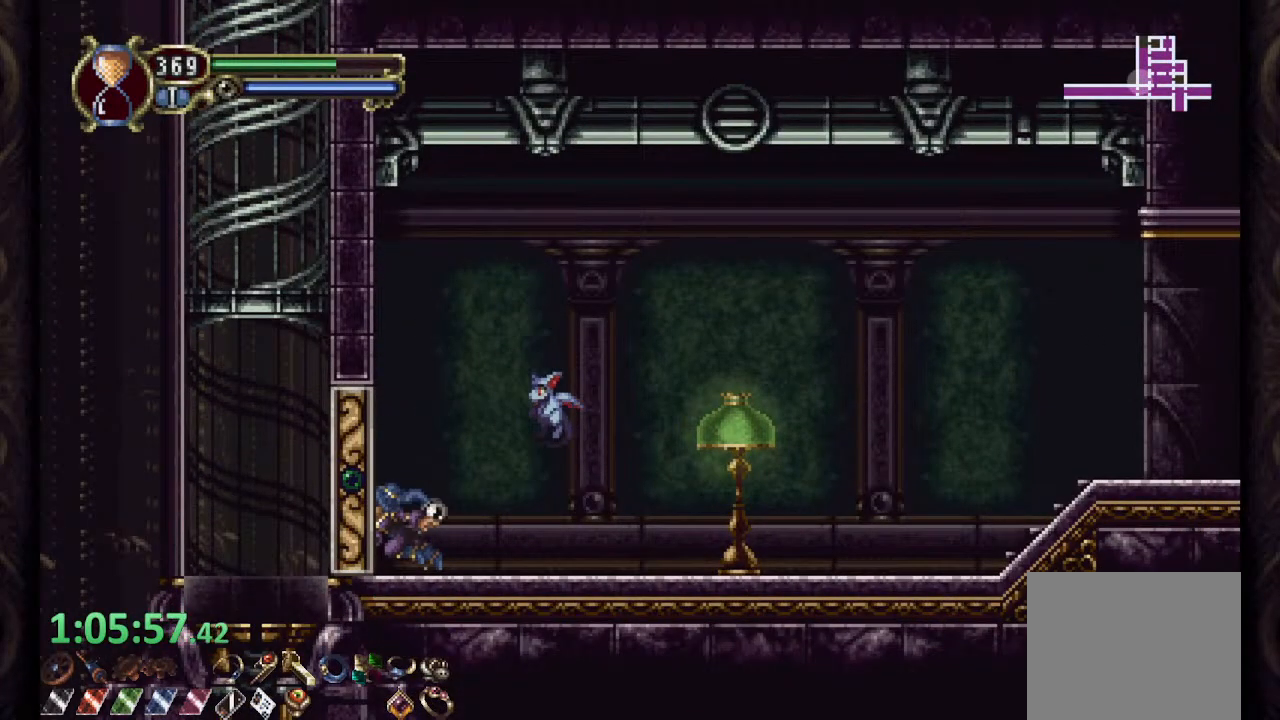
{"buttons": ["R1"], "left_stick": "center", "right_stick": "center", "events": []}
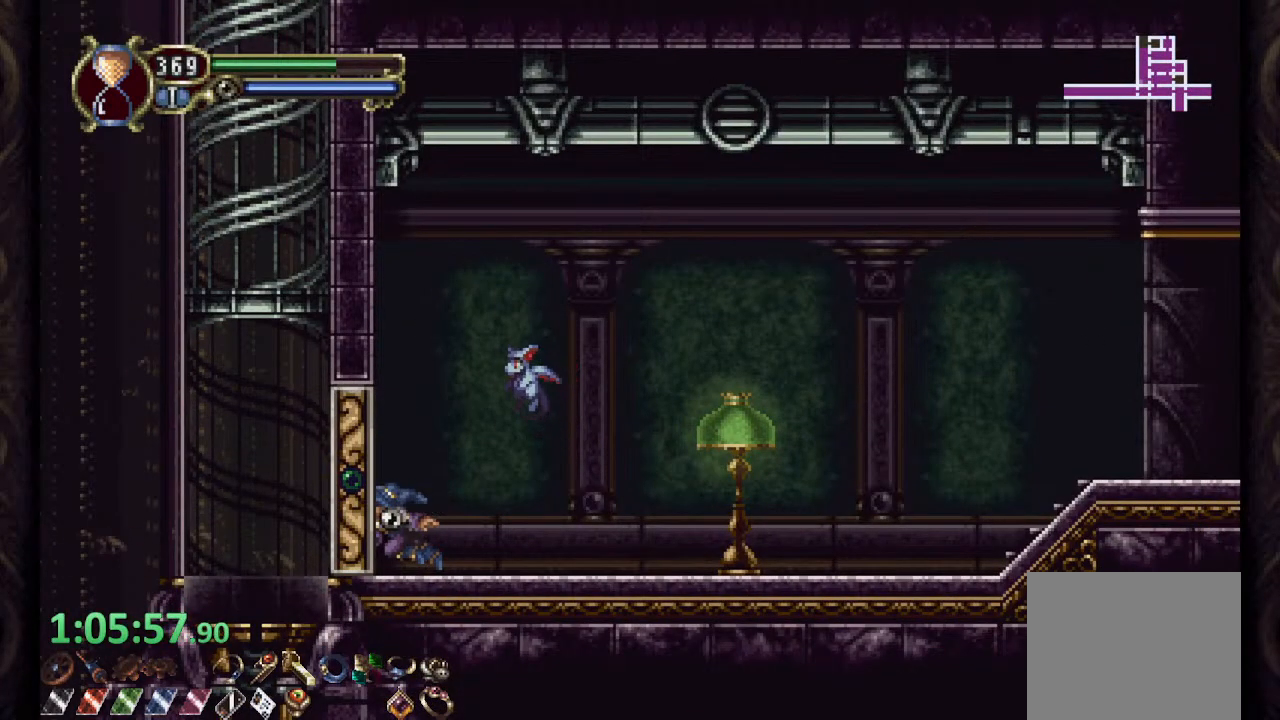
{"buttons": ["R1"], "left_stick": "center", "right_stick": "center", "events": []}
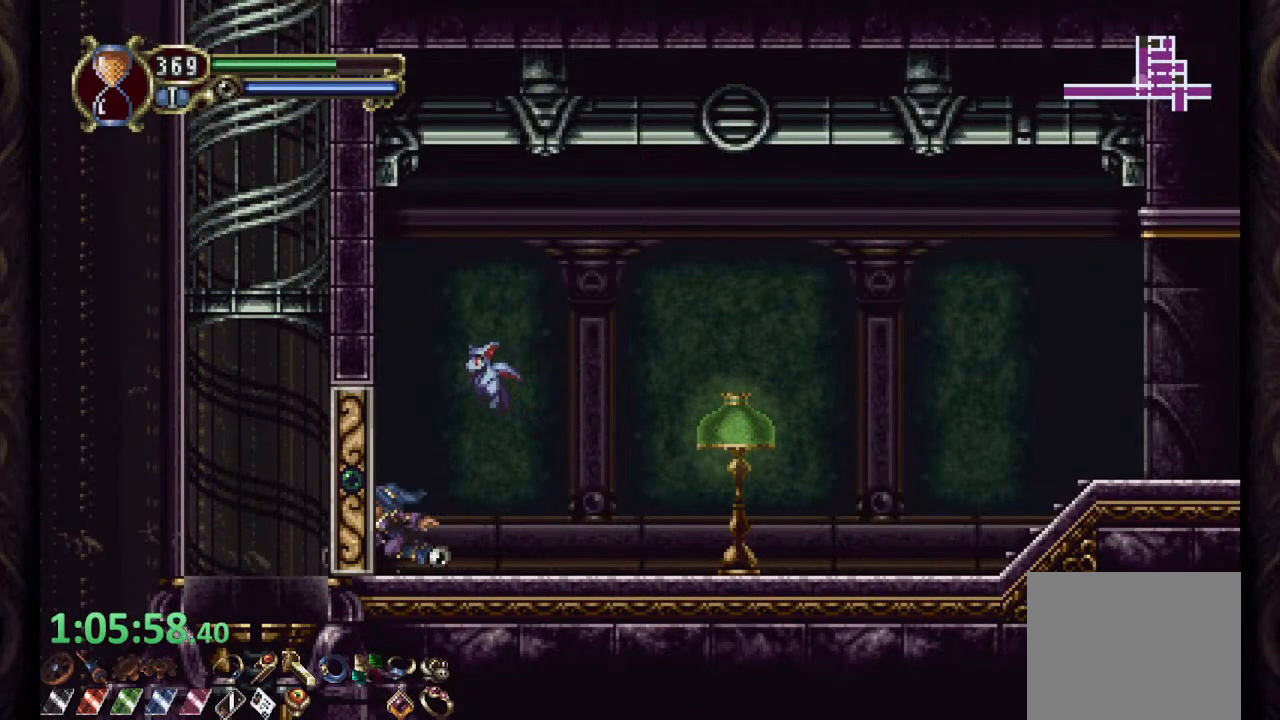
{"buttons": ["R1"], "left_stick": "center", "right_stick": "center", "events": []}
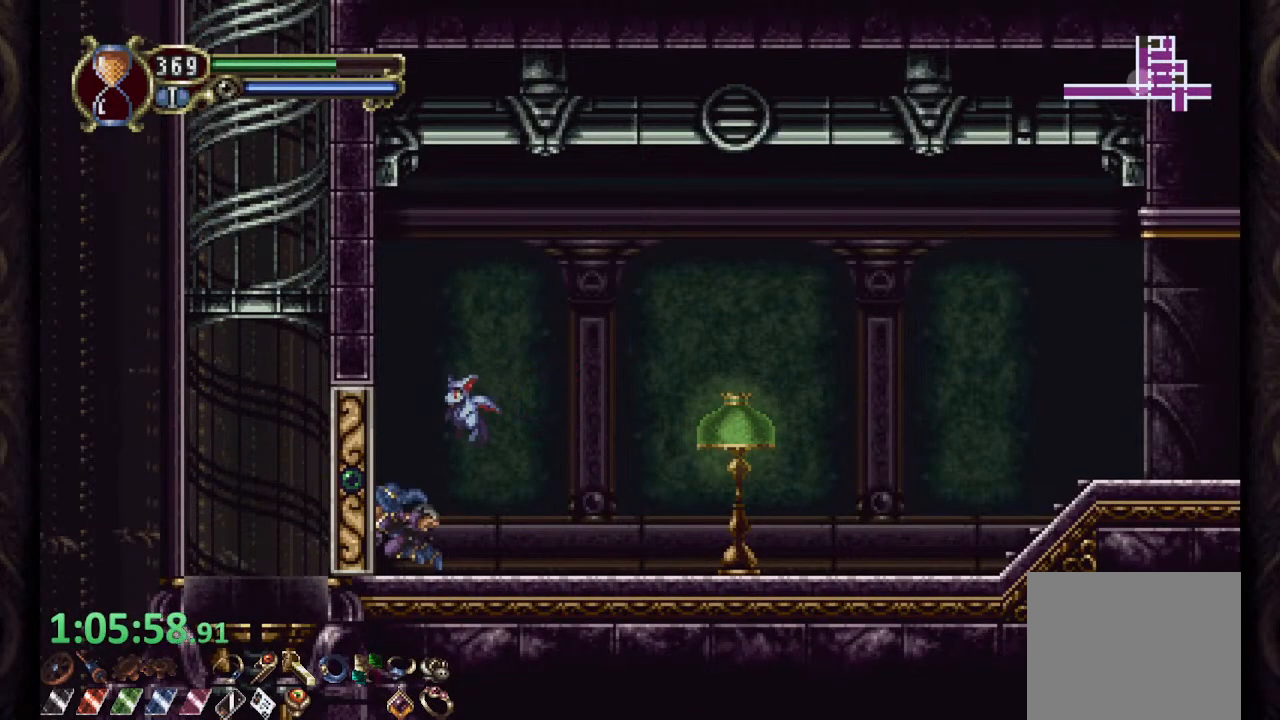
{"buttons": ["R1"], "left_stick": "center", "right_stick": "center", "events": []}
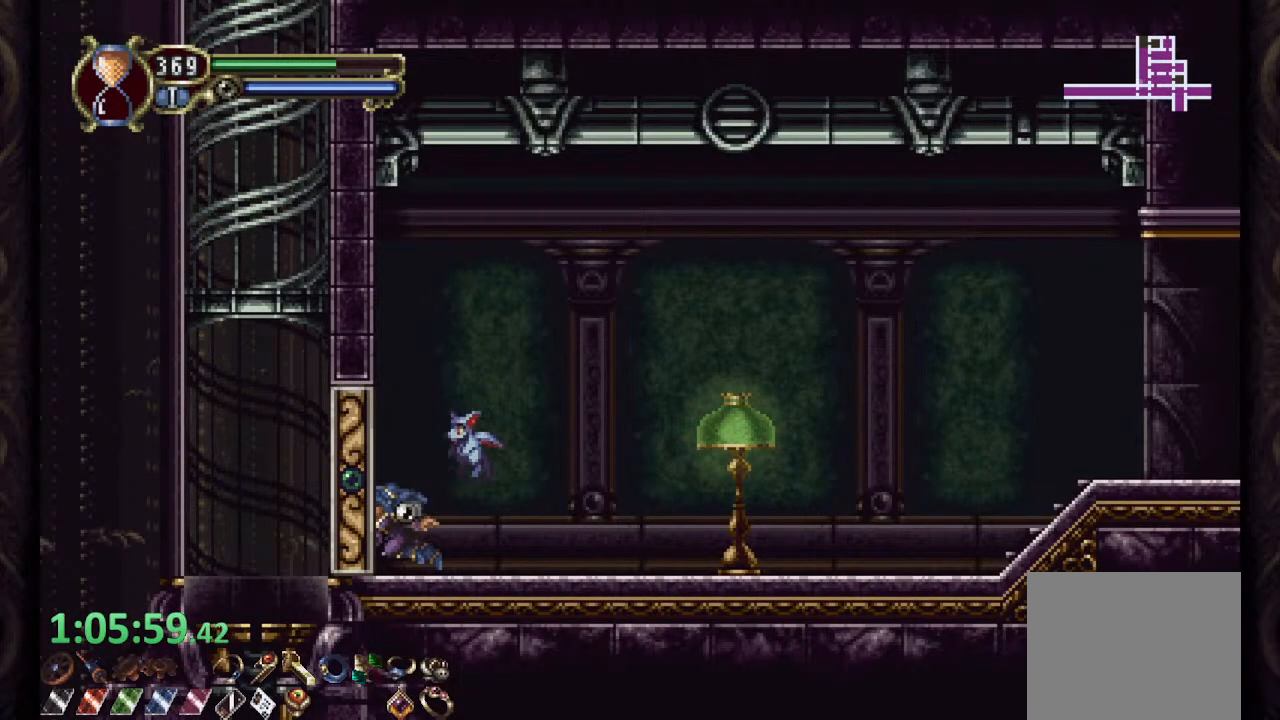
{"buttons": ["R1"], "left_stick": "center", "right_stick": "center", "events": []}
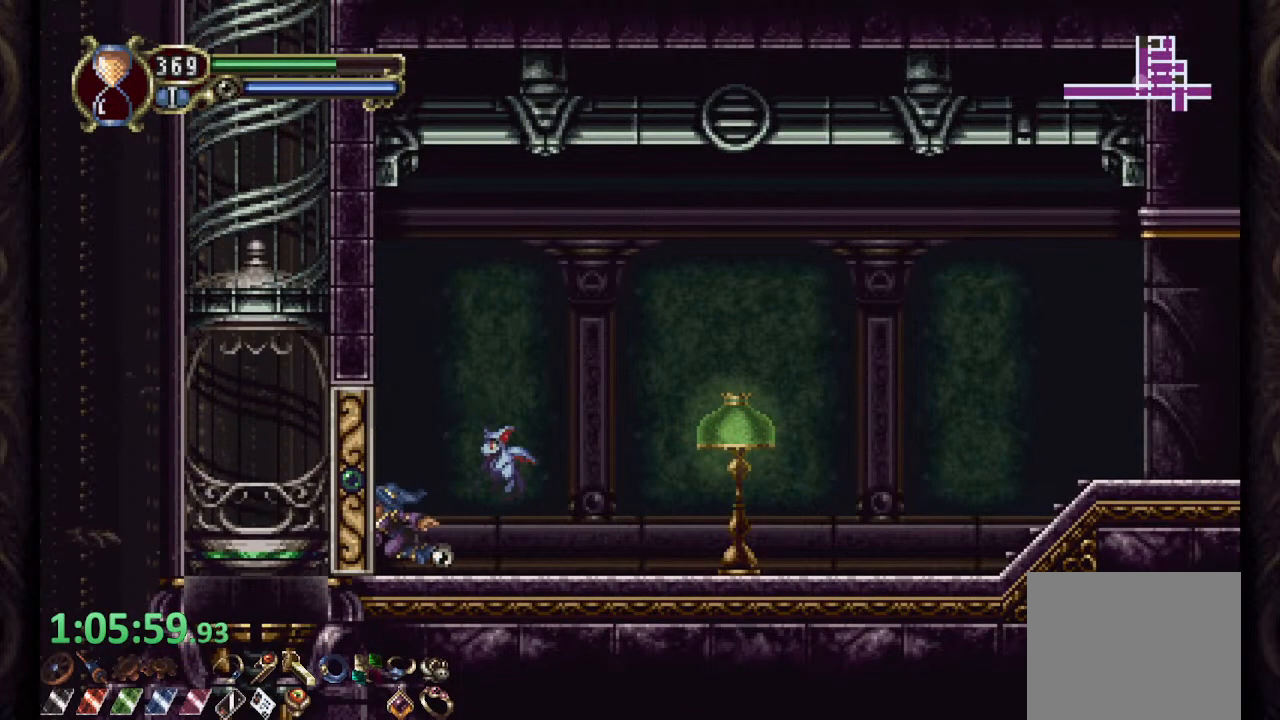
{"buttons": ["R1"], "left_stick": "center", "right_stick": "center", "events": []}
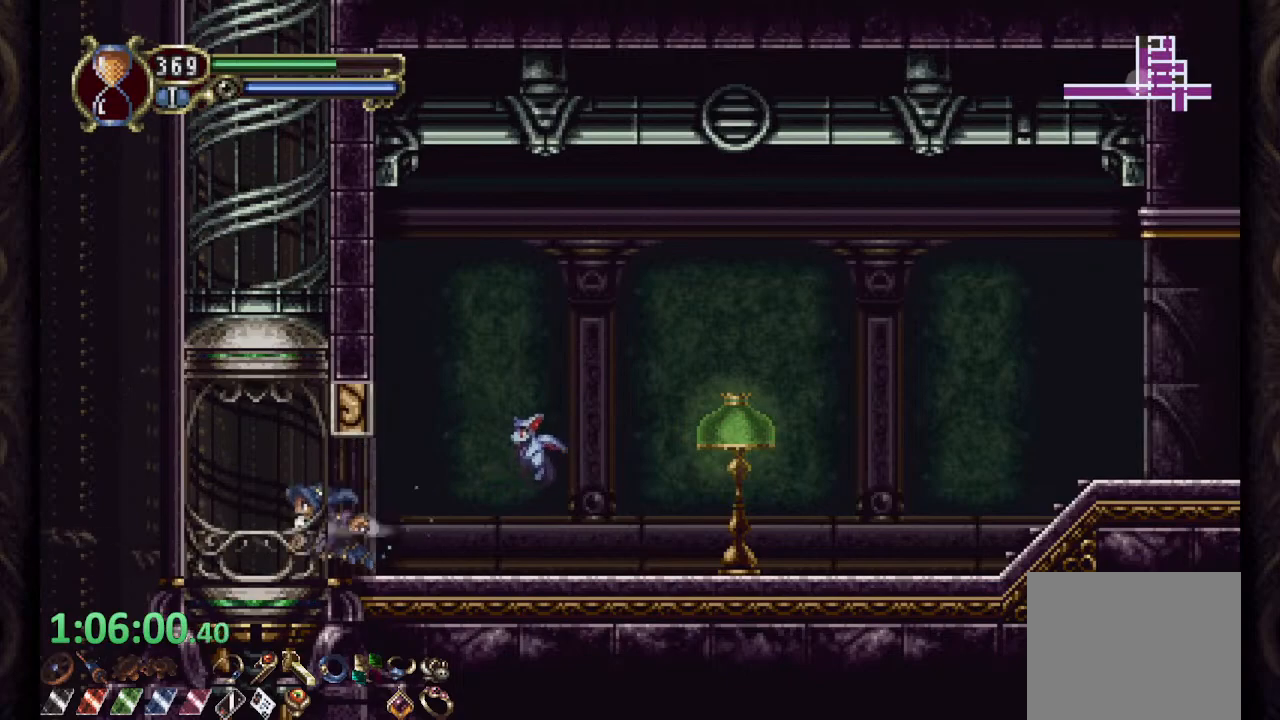
{"buttons": [], "left_stick": "up", "right_stick": "center", "events": [[50, "R1", "up"], [50, "left_stick", "up"]]}
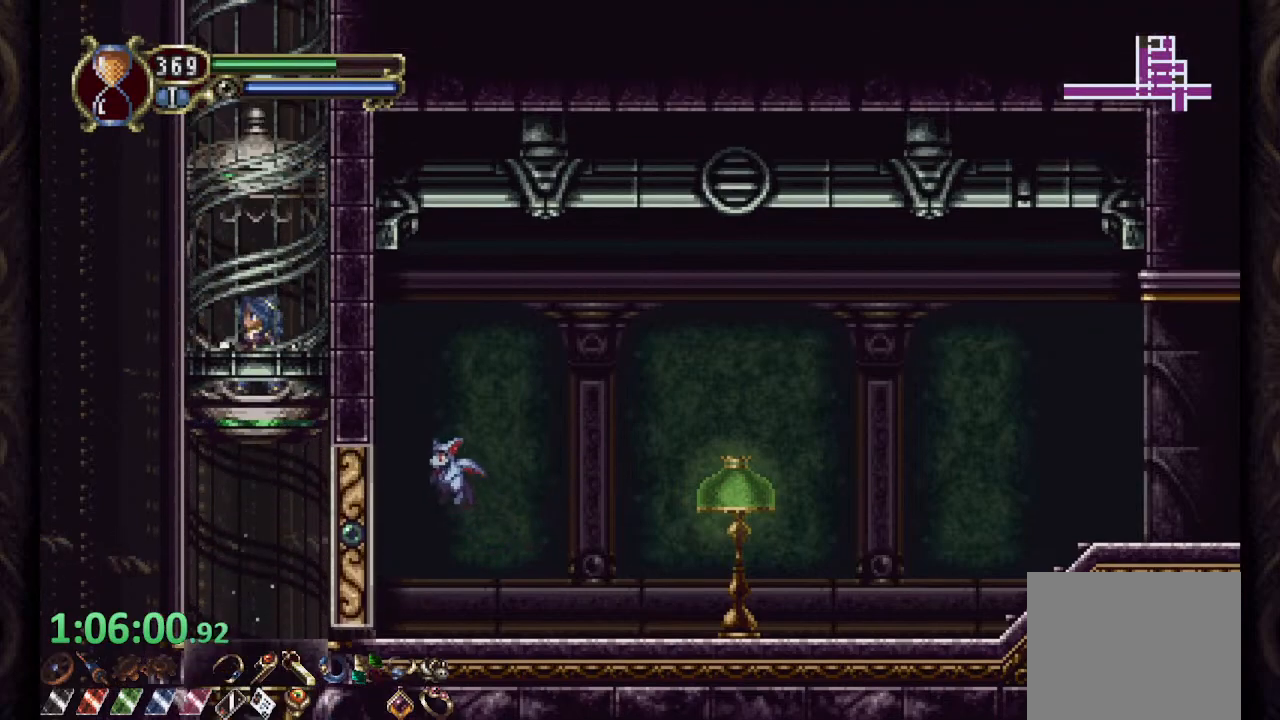
{"buttons": [], "left_stick": "up", "right_stick": "center", "events": []}
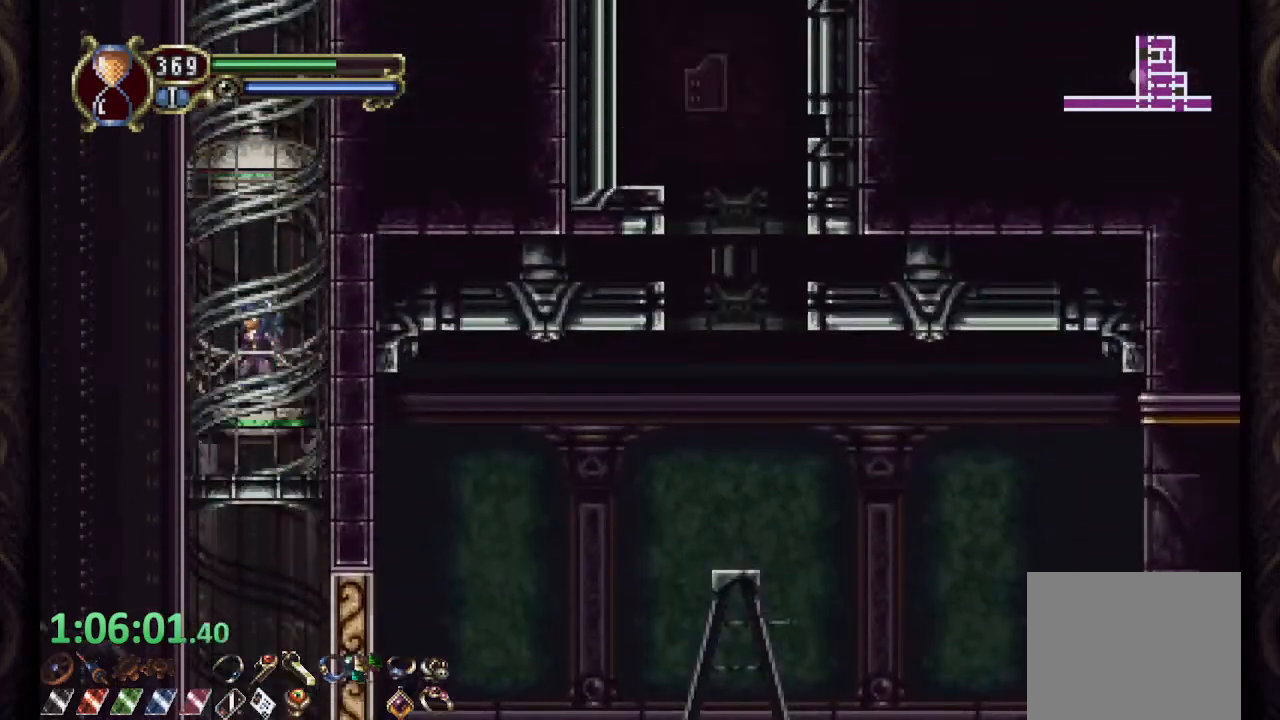
{"buttons": [], "left_stick": "up", "right_stick": "center"}
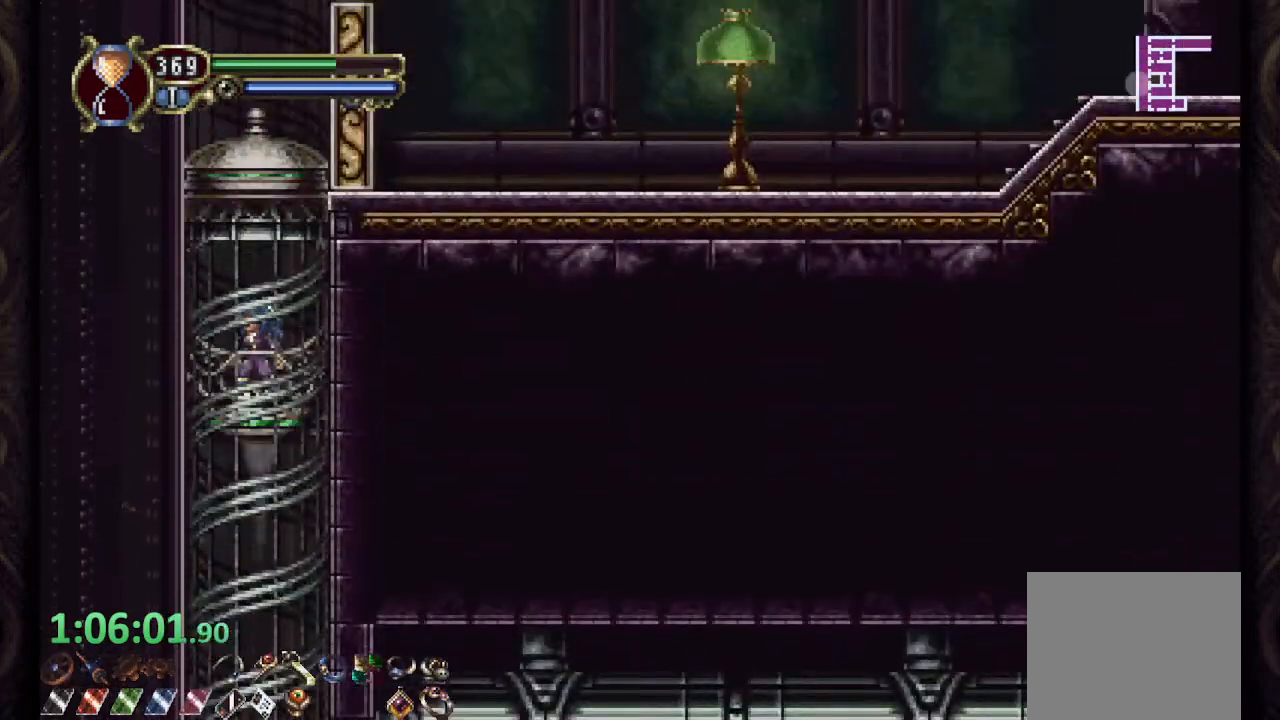
{"buttons": ["R1"], "left_stick": "right", "right_stick": "center", "events": [[17, "left_stick", "center"], [367, "R1", "down"], [367, "left_stick", "right"]]}
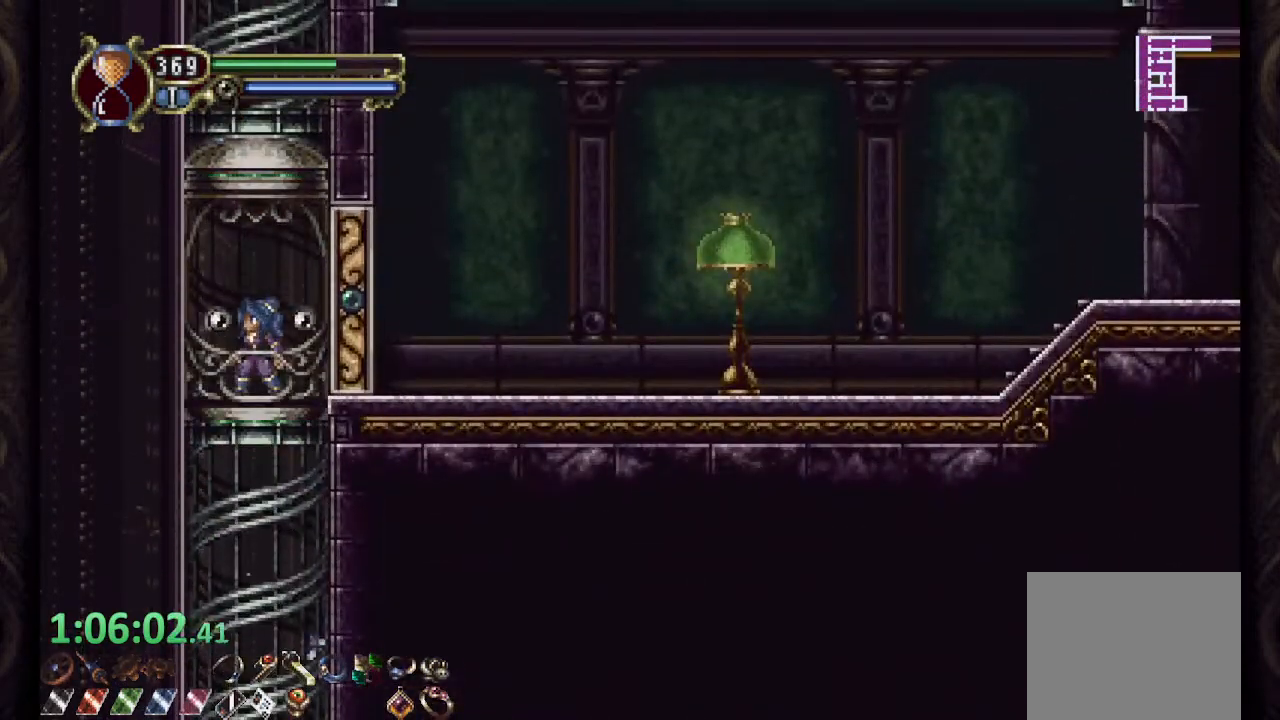
{"buttons": ["R1"], "left_stick": "right", "right_stick": "center", "events": []}
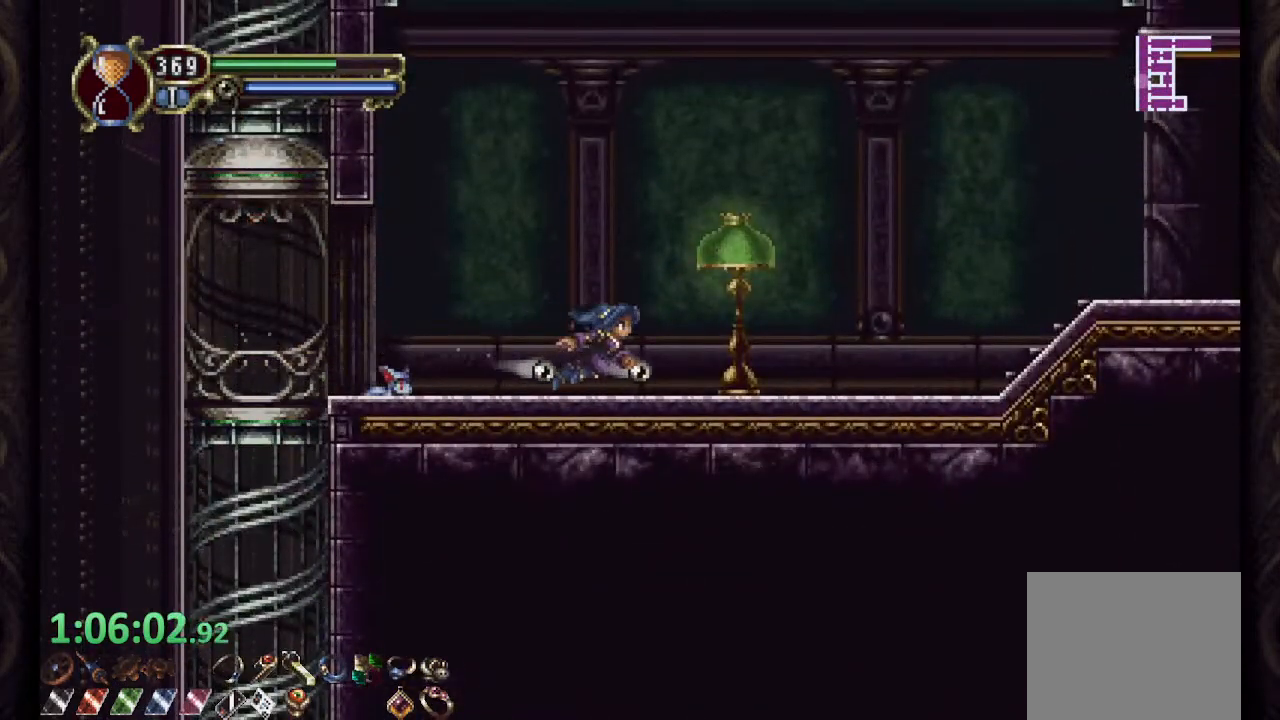
{"buttons": ["R1"], "left_stick": "right", "right_stick": "center", "events": [[317, "CROSS", "down"], [467, "CROSS", "up"]]}